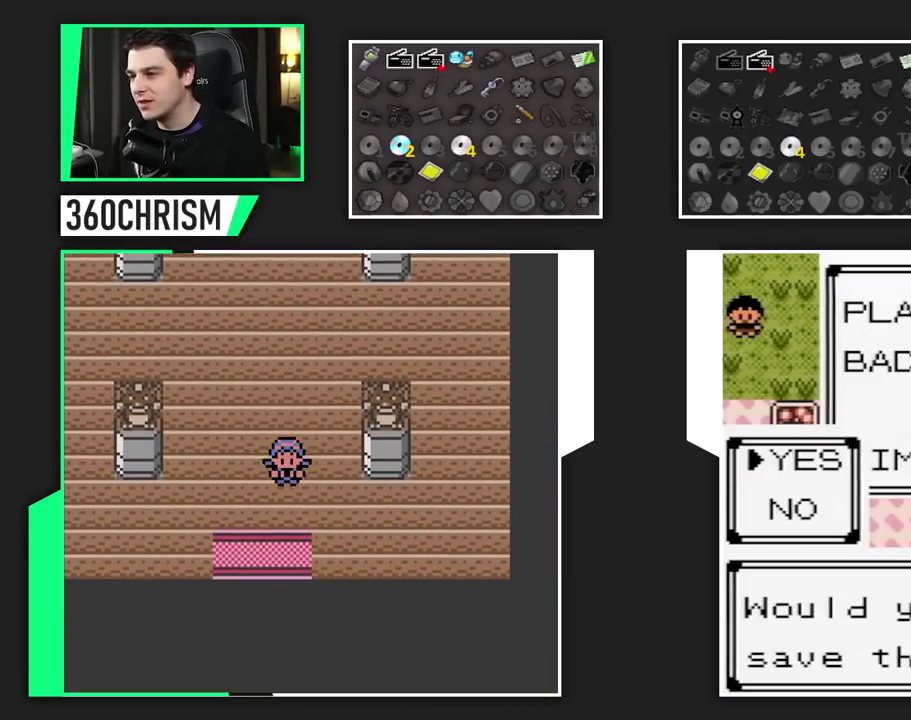
Gameplay with a controller (Nintendo layout); each line is a JSON object with the inputs held at the frame after it. Not read: A DPAD_DOWN L3 R3 SELECT.
{"buttons": ["B", "DPAD_LEFT"]}
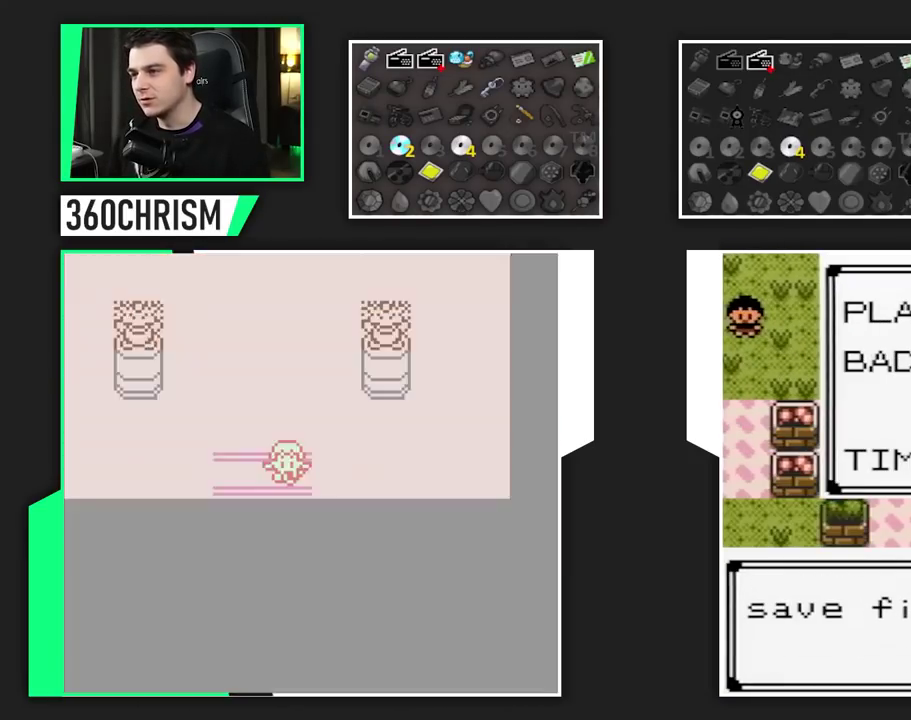
{"buttons": ["B", "DPAD_LEFT"]}
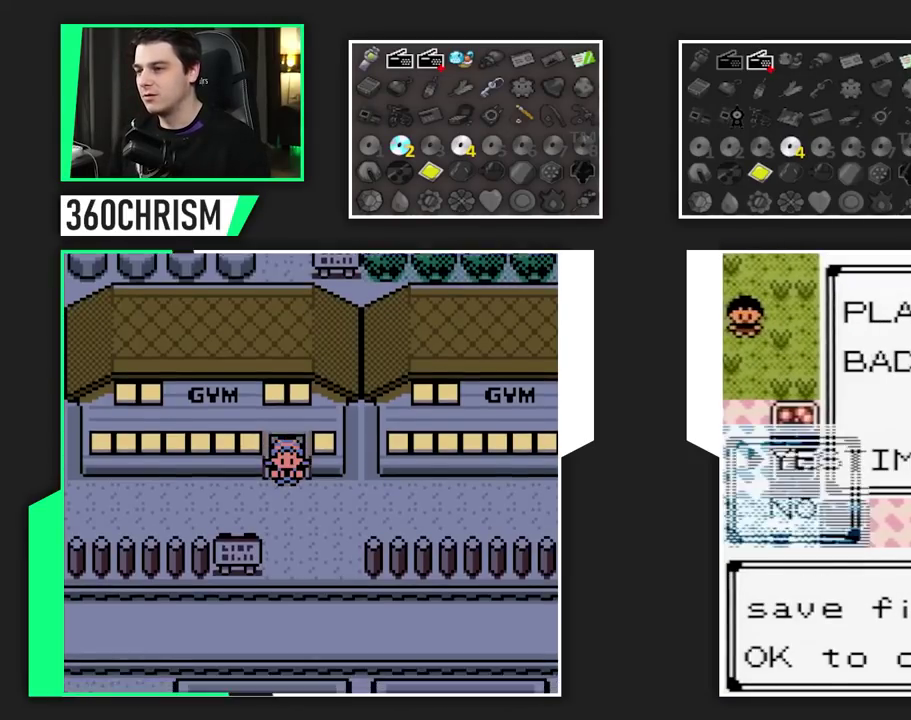
{"buttons": ["B", "DPAD_LEFT"]}
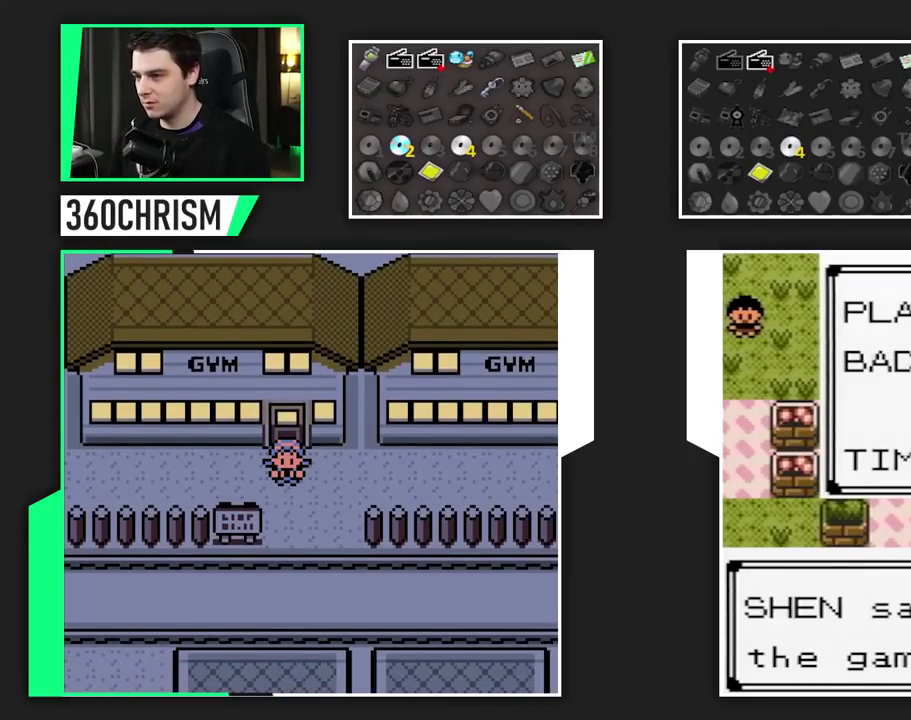
{"buttons": ["DPAD_LEFT"]}
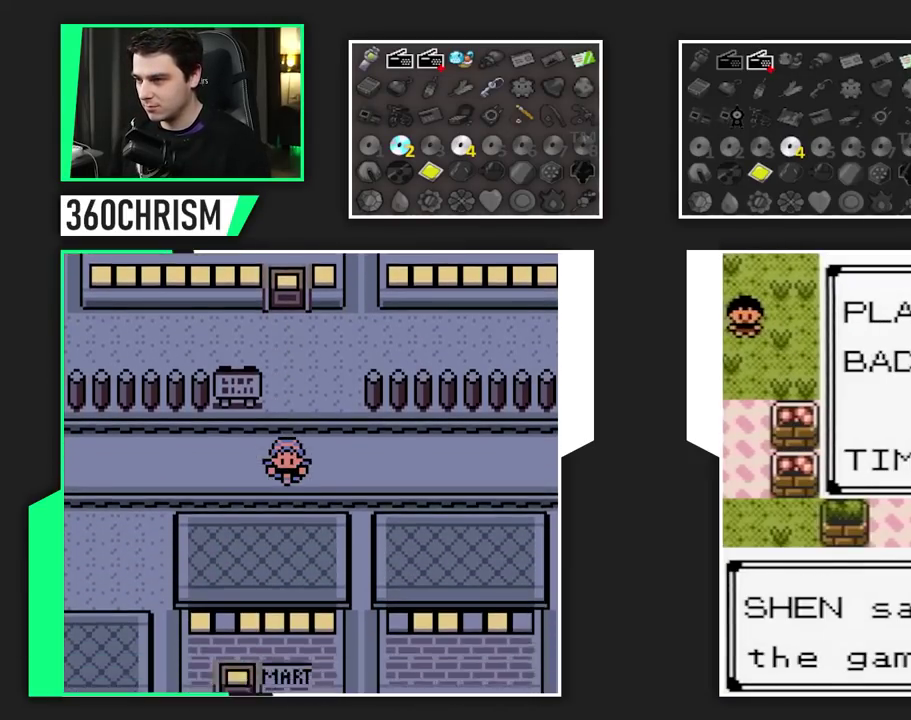
{"buttons": ["DPAD_LEFT"]}